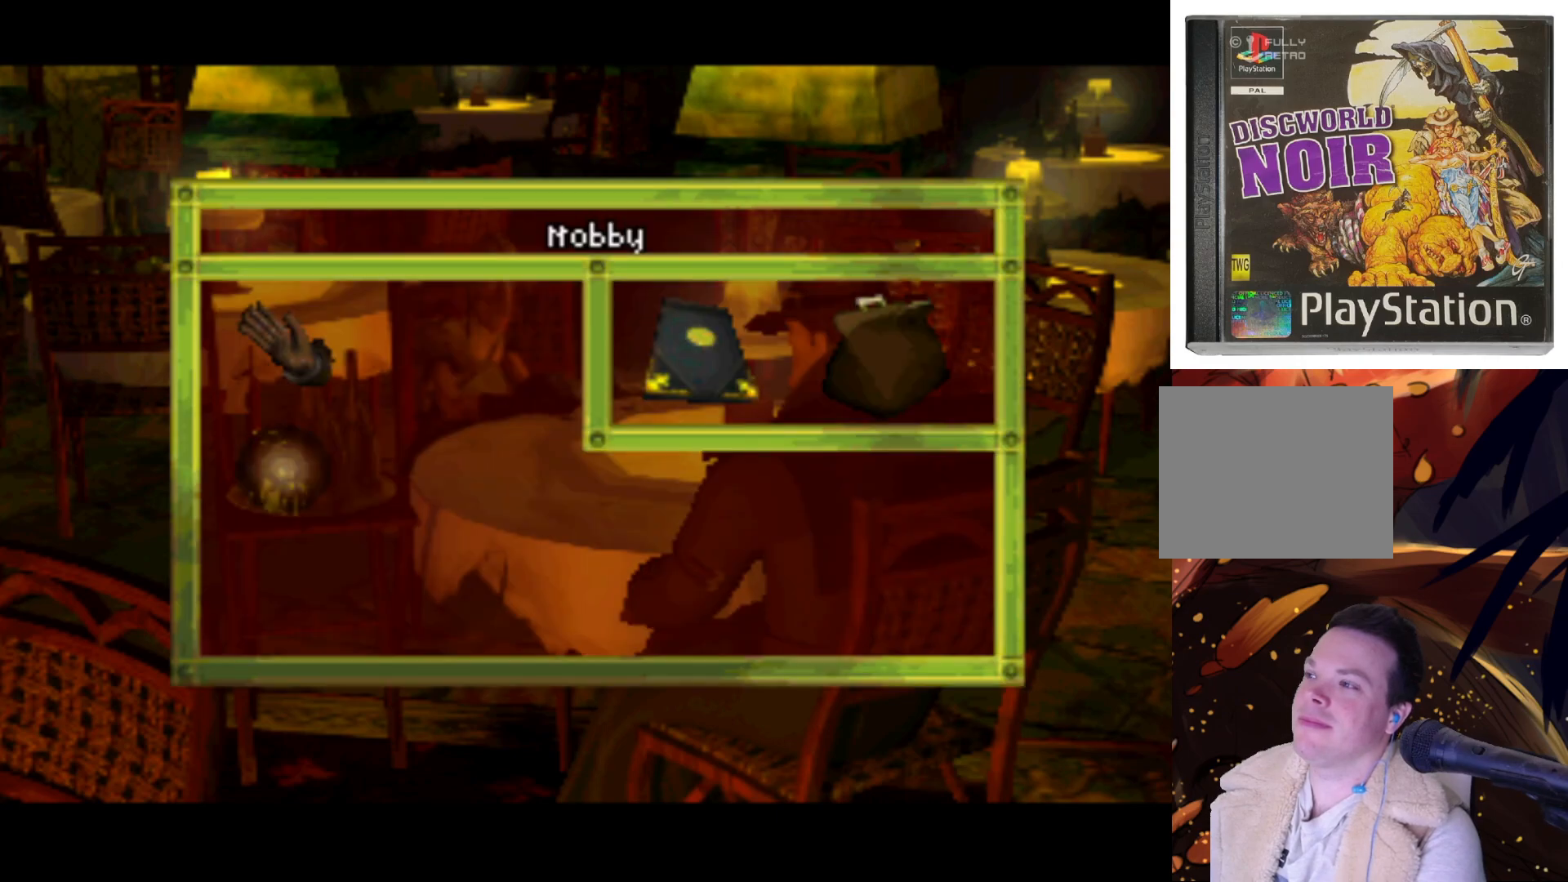
Gameplay with a controller (PlayStation layout); each line is a JSON object with the inputs held at the frame after it. "events" lists button and stick changes between this image and that frame as [ms after this image, input, new state], when the widget could be followed in between. Not read: L3 R3.
{"buttons": ["DPAD_RIGHT"], "left_stick": "center", "right_stick": "center", "events": [[300, "DPAD_RIGHT", "down"]]}
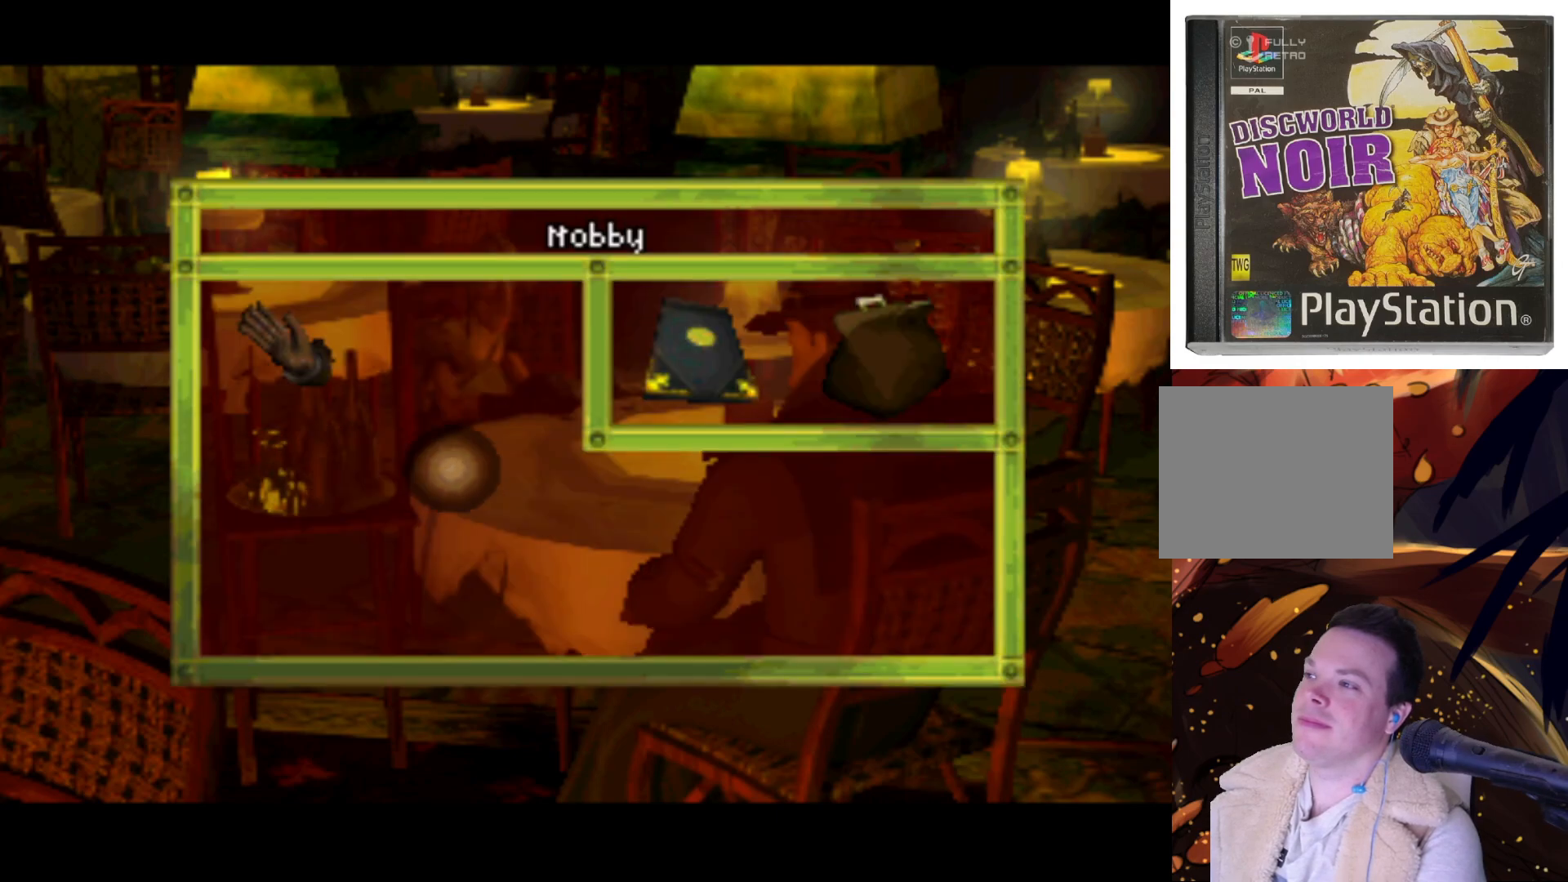
{"buttons": ["DPAD_LEFT"], "left_stick": "center", "right_stick": "center", "events": [[150, "DPAD_RIGHT", "up"], [483, "DPAD_LEFT", "down"]]}
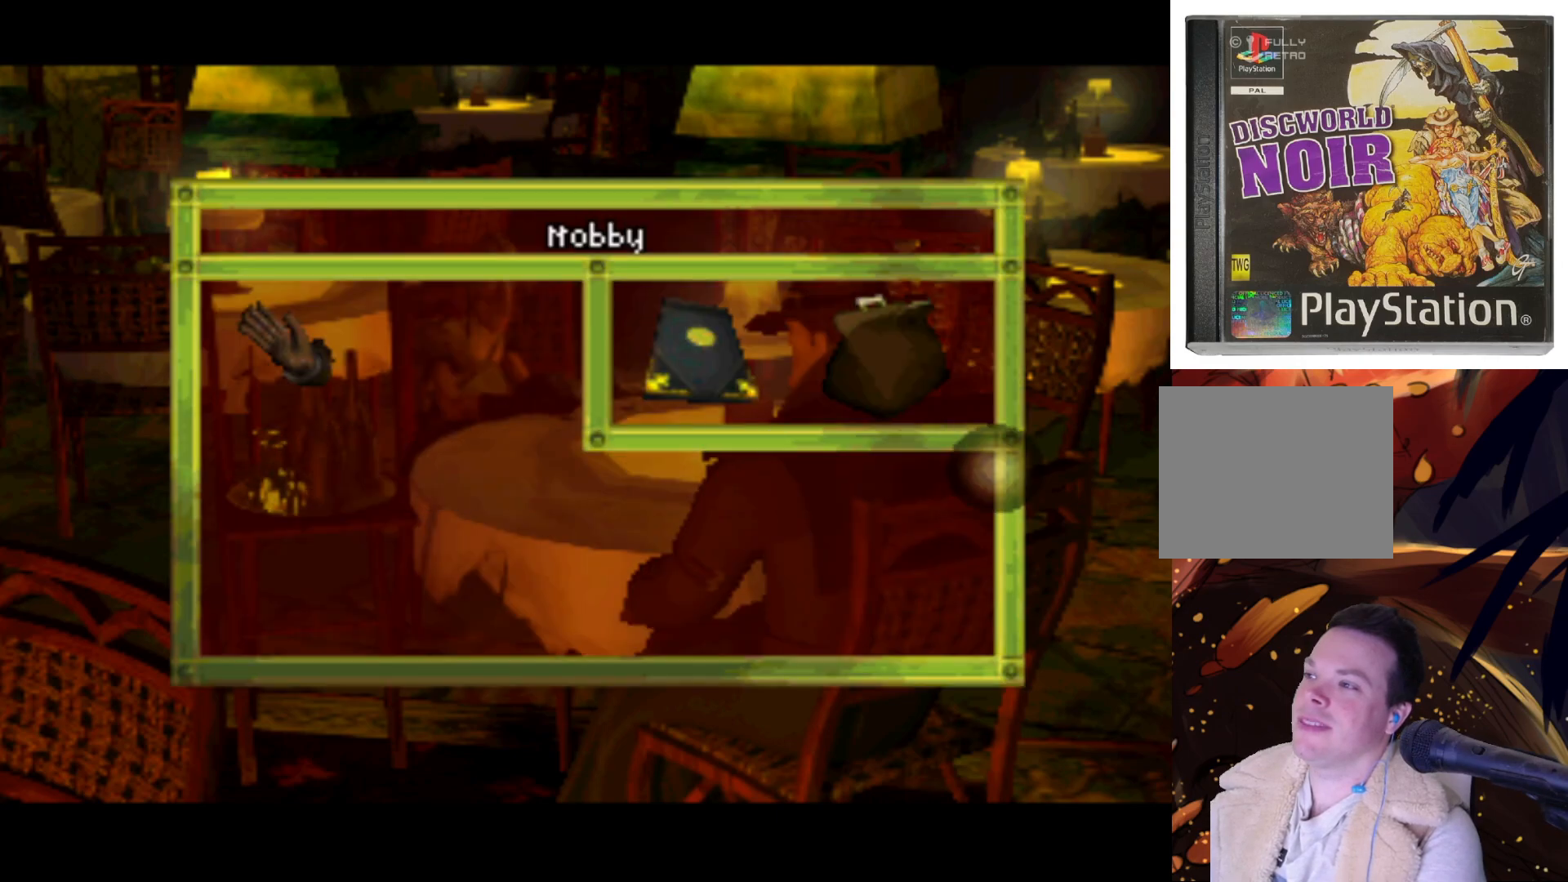
{"buttons": [], "left_stick": "center", "right_stick": "center", "events": [[483, "DPAD_LEFT", "up"]]}
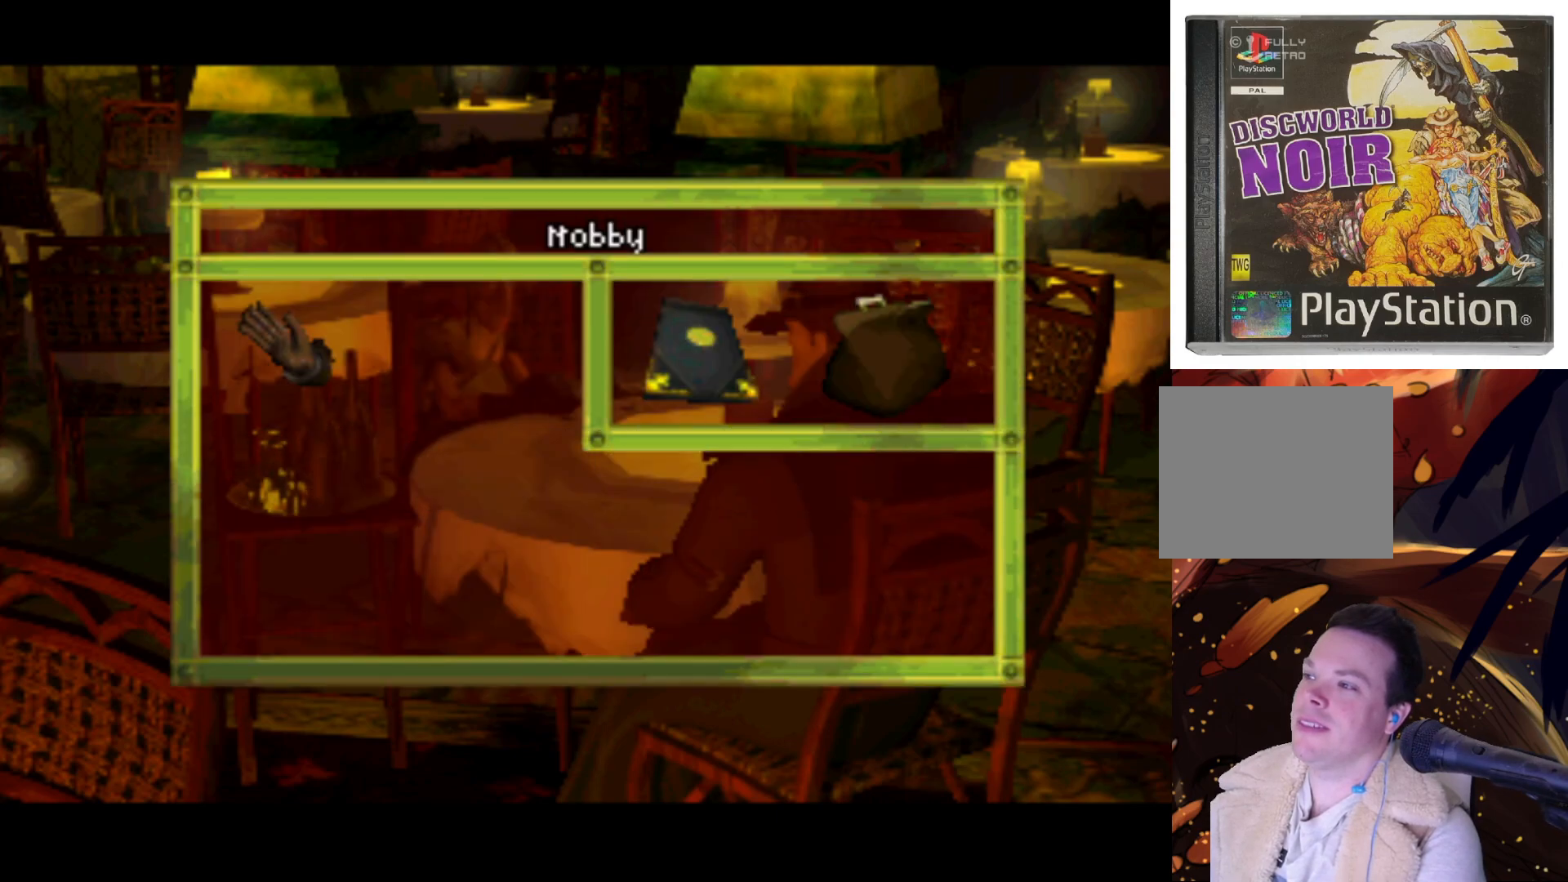
{"buttons": ["DPAD_DOWN"], "left_stick": "center", "right_stick": "center", "events": [[317, "DPAD_DOWN", "down"]]}
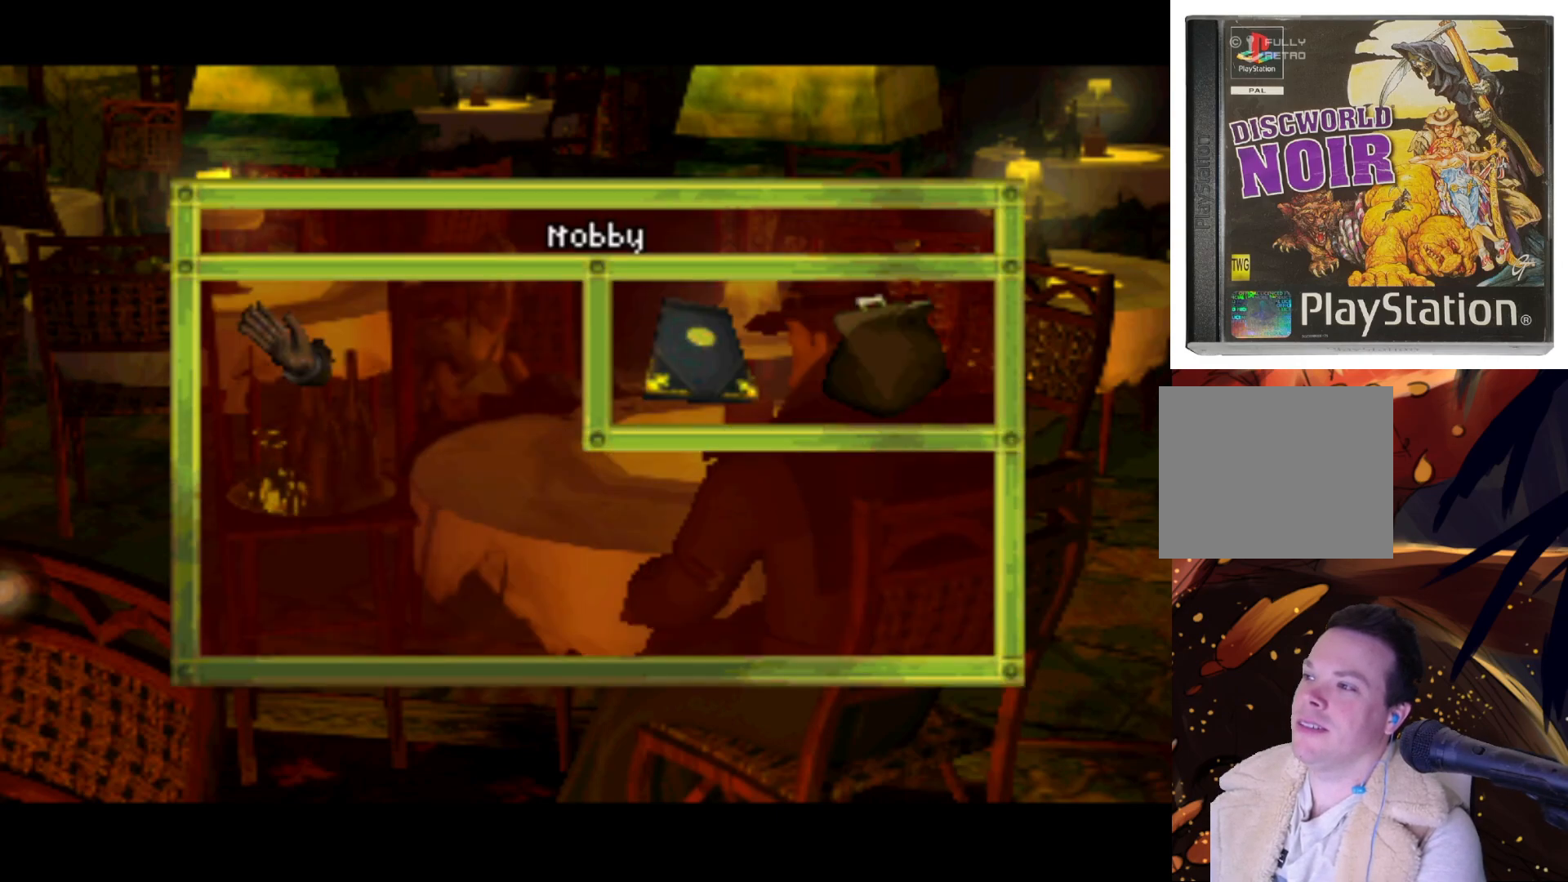
{"buttons": [], "left_stick": "center", "right_stick": "center", "events": [[17, "DPAD_DOWN", "up"]]}
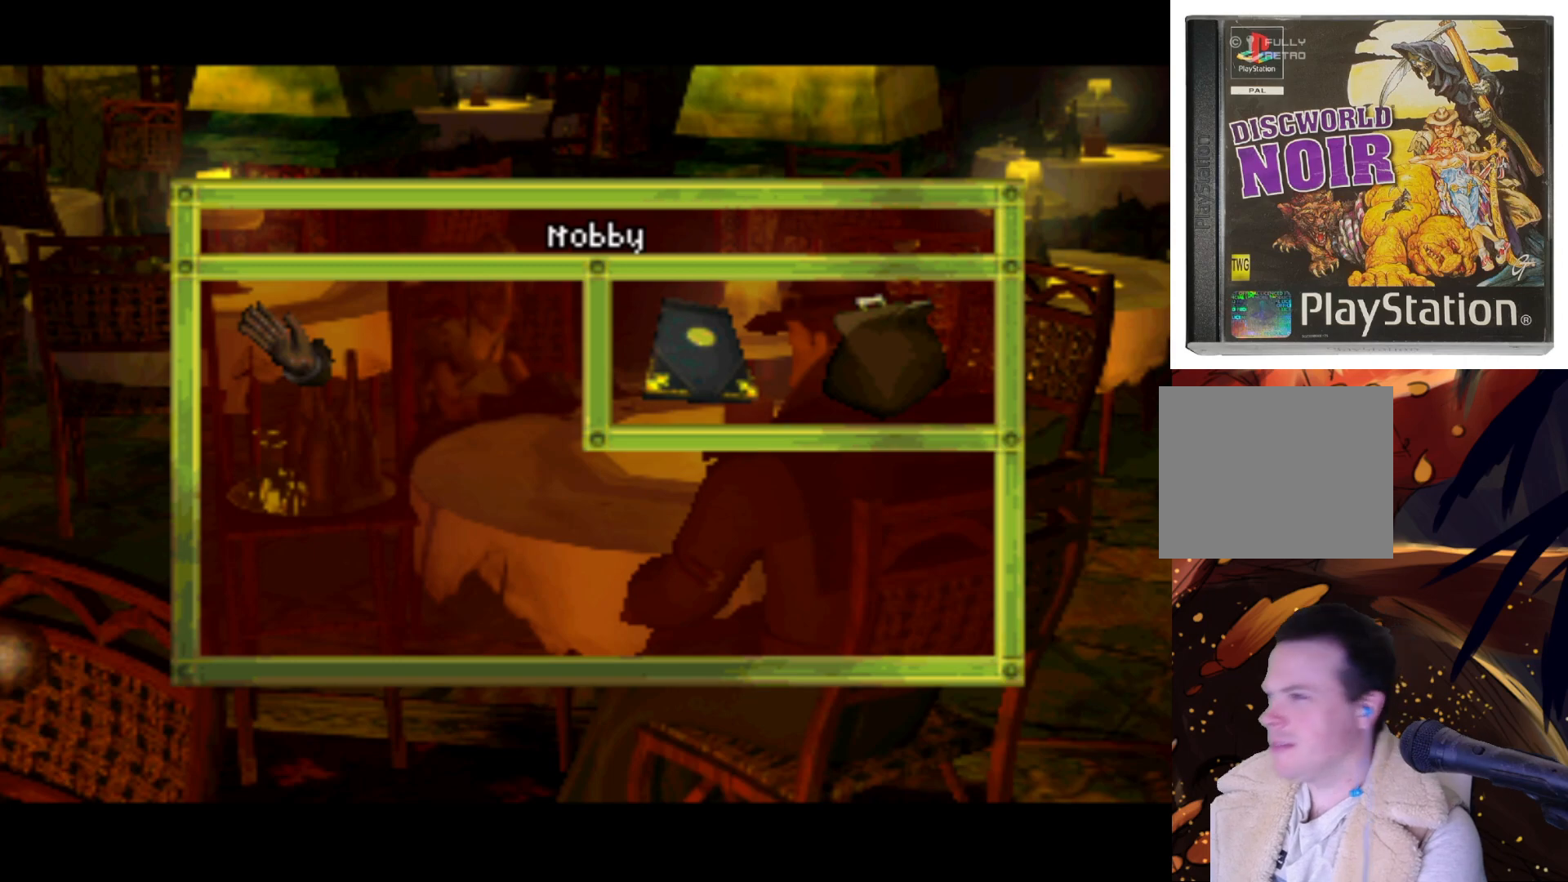
{"buttons": [], "left_stick": "center", "right_stick": "center", "events": [[300, "DPAD_RIGHT", "down"], [500, "DPAD_RIGHT", "up"]]}
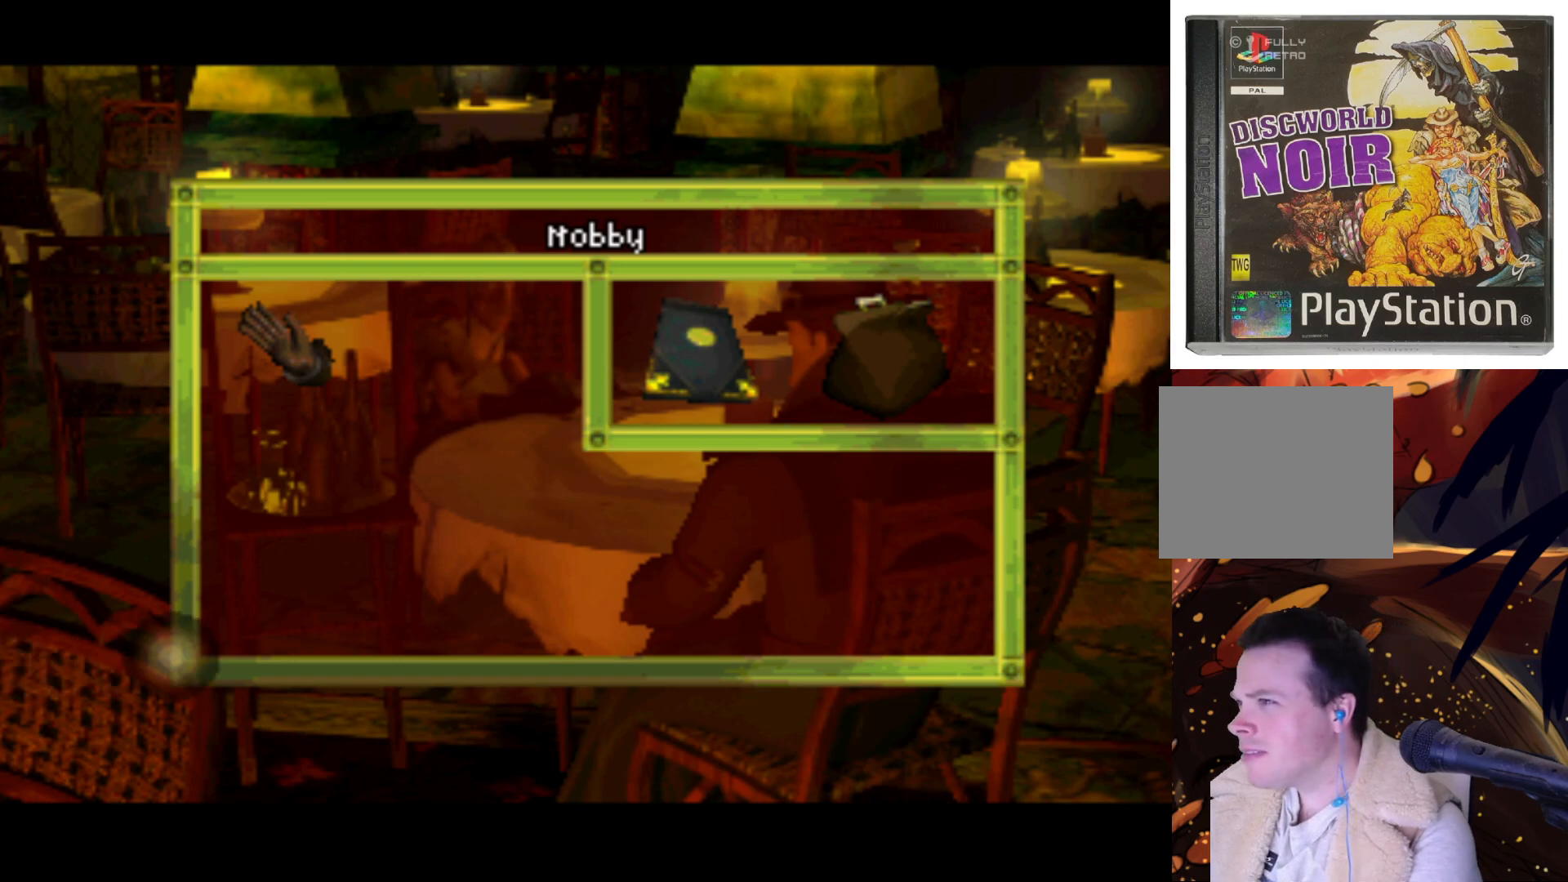
{"buttons": [], "left_stick": "center", "right_stick": "center", "events": []}
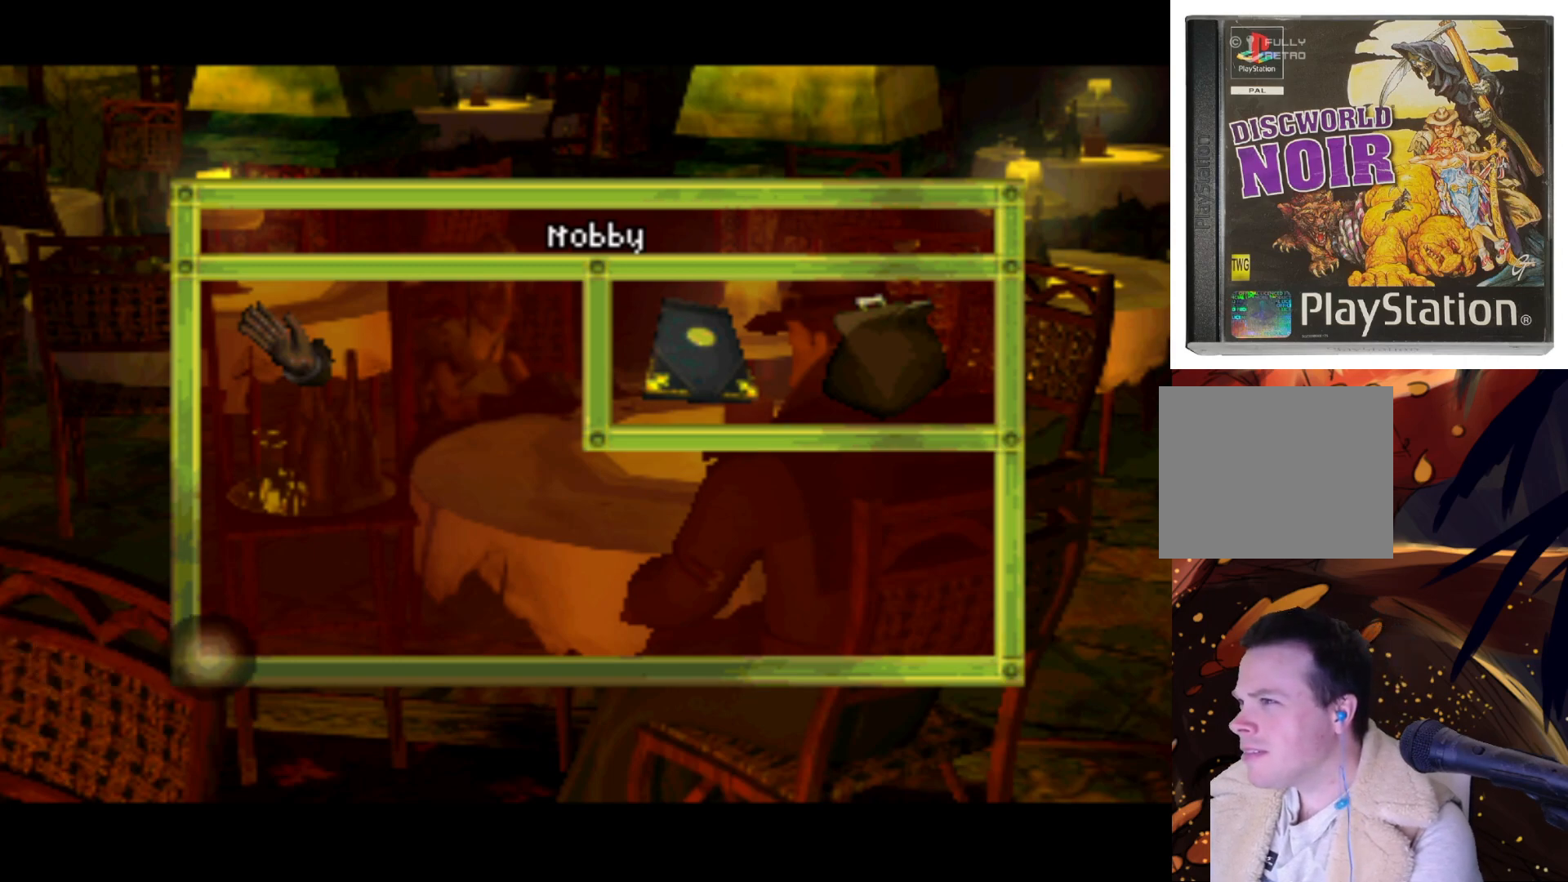
{"buttons": [], "left_stick": "center", "right_stick": "center", "events": [[200, "DPAD_UP", "down"], [383, "DPAD_UP", "up"]]}
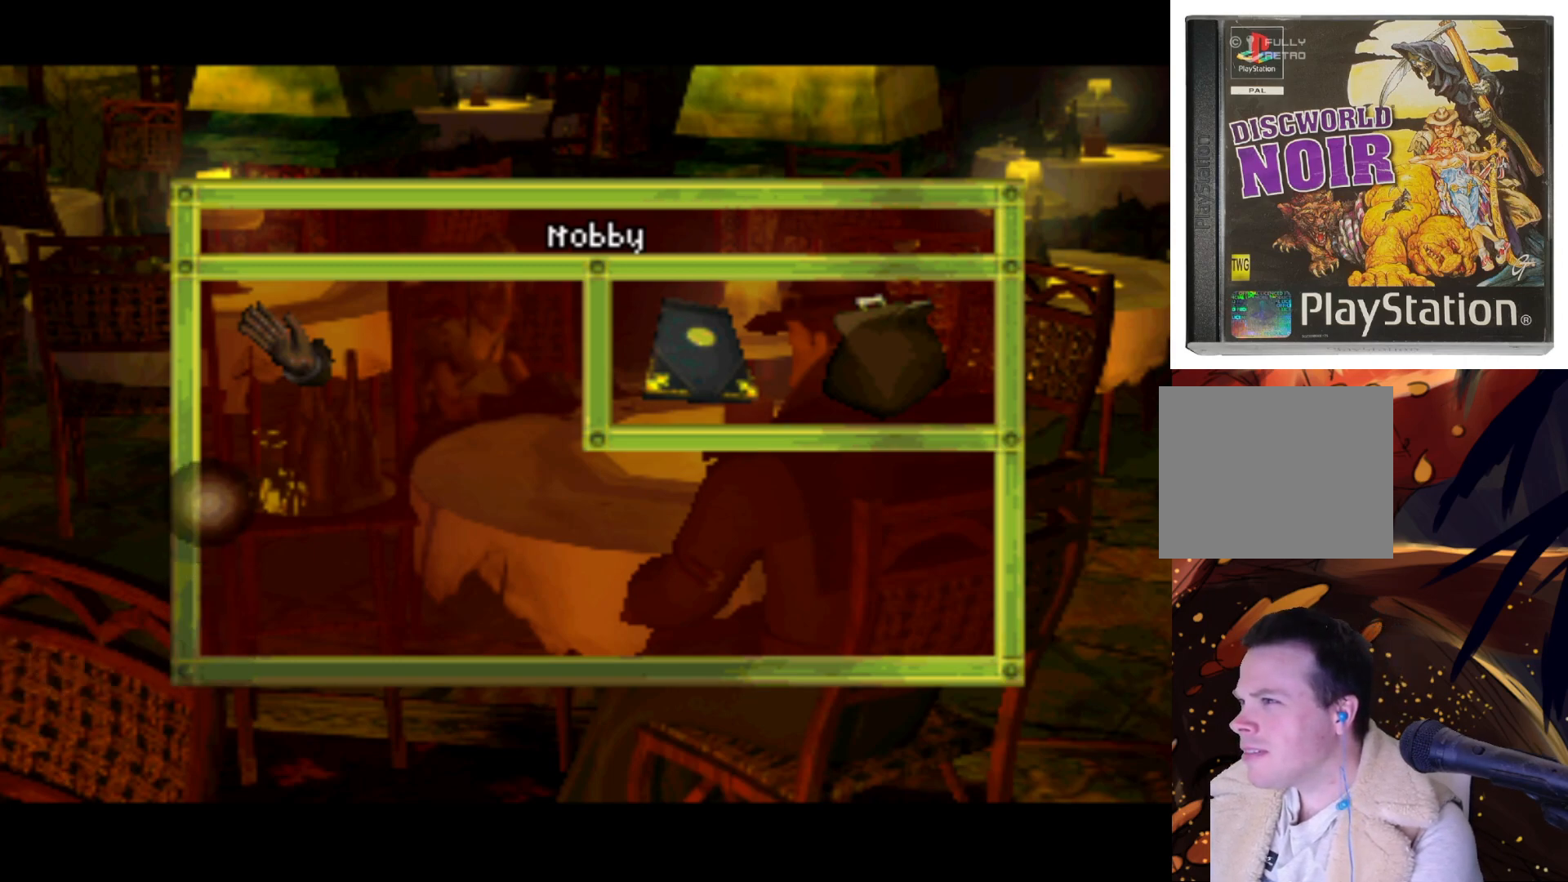
{"buttons": [], "left_stick": "center", "right_stick": "center", "events": [[183, "DPAD_RIGHT", "down"], [333, "DPAD_RIGHT", "up"]]}
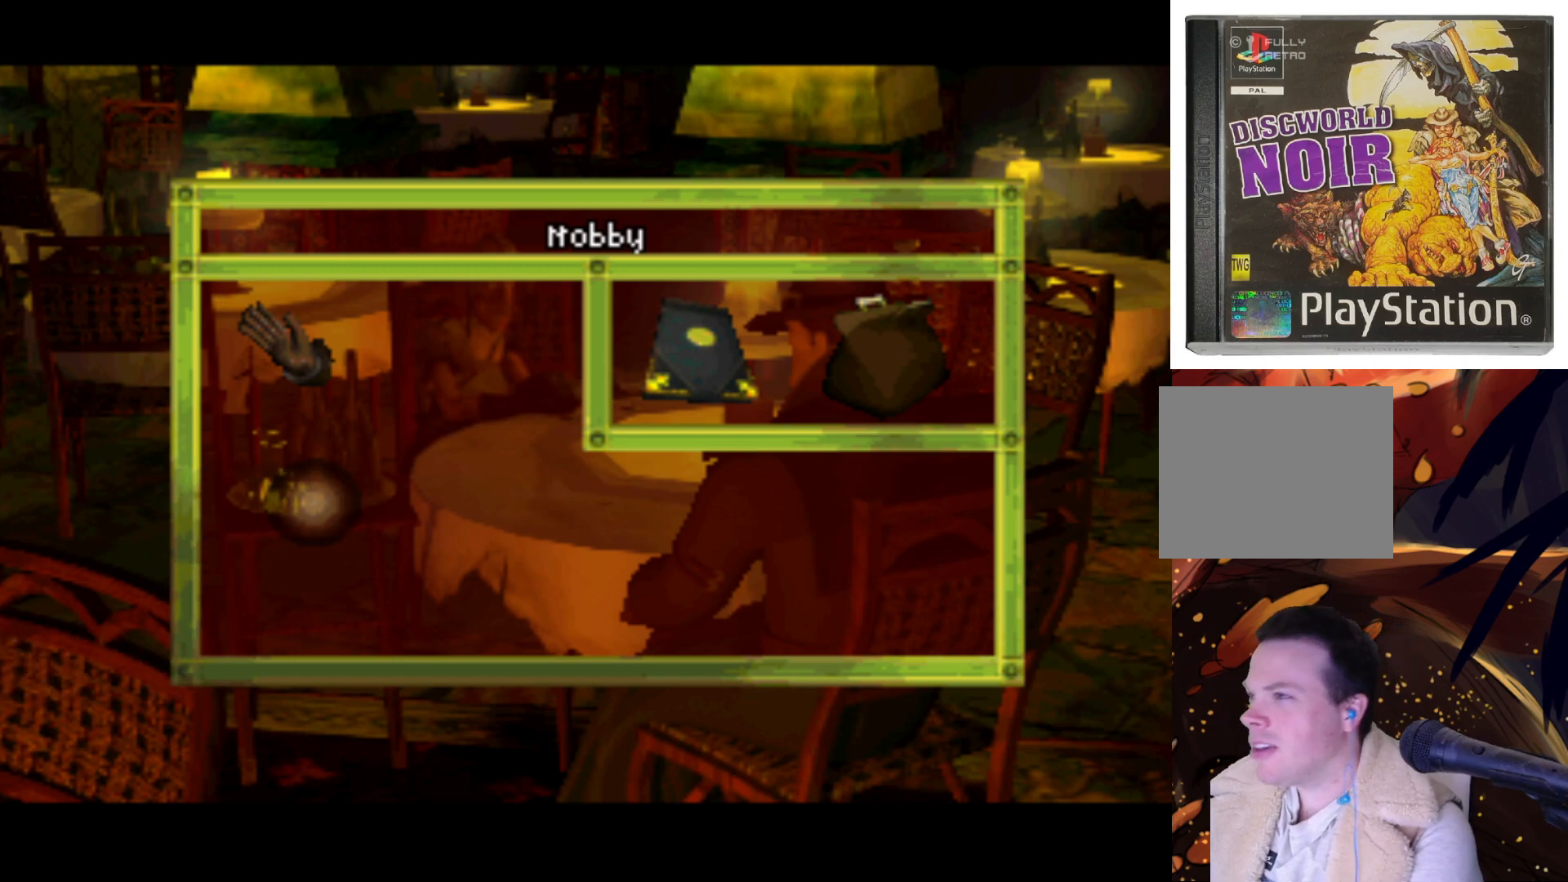
{"buttons": ["DPAD_UP"], "left_stick": "center", "right_stick": "center", "events": [[417, "DPAD_UP", "down"]]}
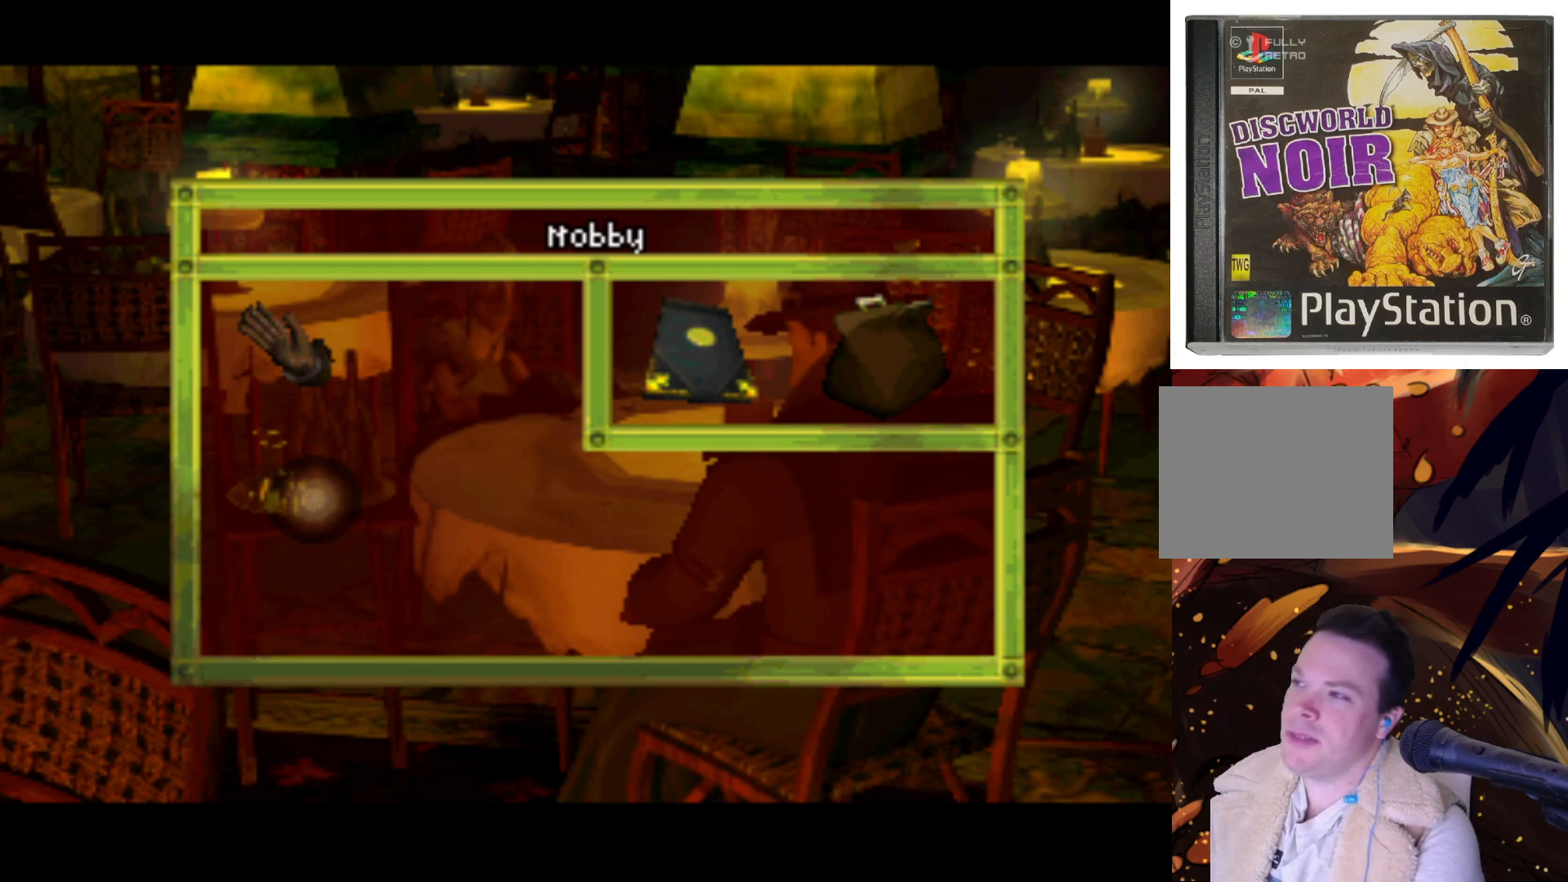
{"buttons": ["DPAD_LEFT"], "left_stick": "center", "right_stick": "center", "events": [[50, "DPAD_UP", "up"], [350, "DPAD_LEFT", "down"]]}
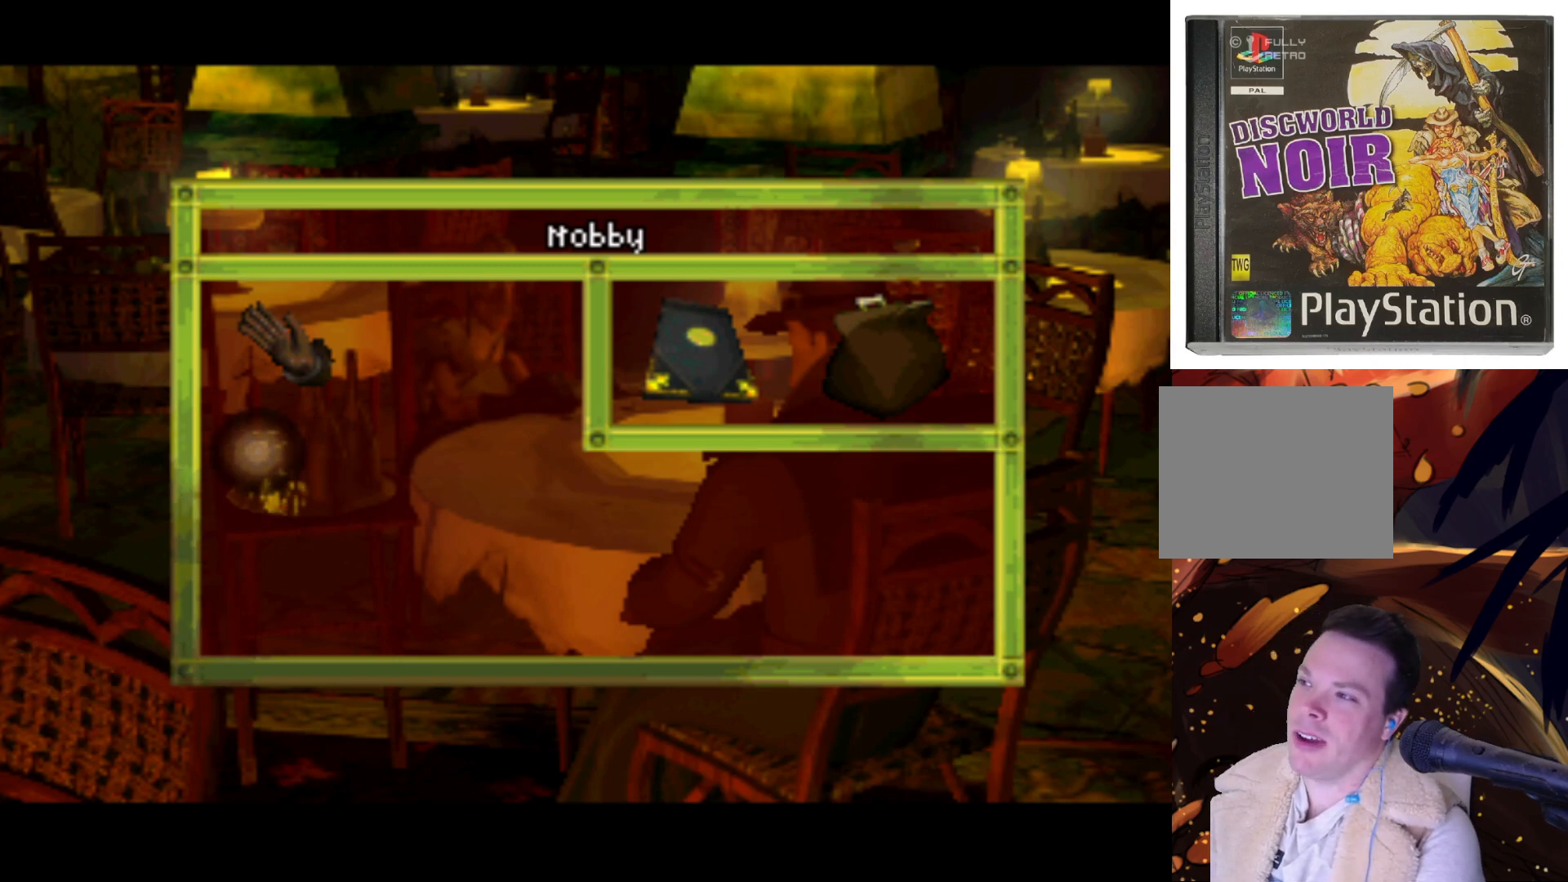
{"buttons": ["DPAD_UP"], "left_stick": "center", "right_stick": "center", "events": [[17, "DPAD_LEFT", "up"], [50, "DPAD_DOWN", "down"], [183, "DPAD_RIGHT", "down"], [217, "DPAD_DOWN", "up"], [333, "DPAD_RIGHT", "up"], [483, "DPAD_UP", "down"]]}
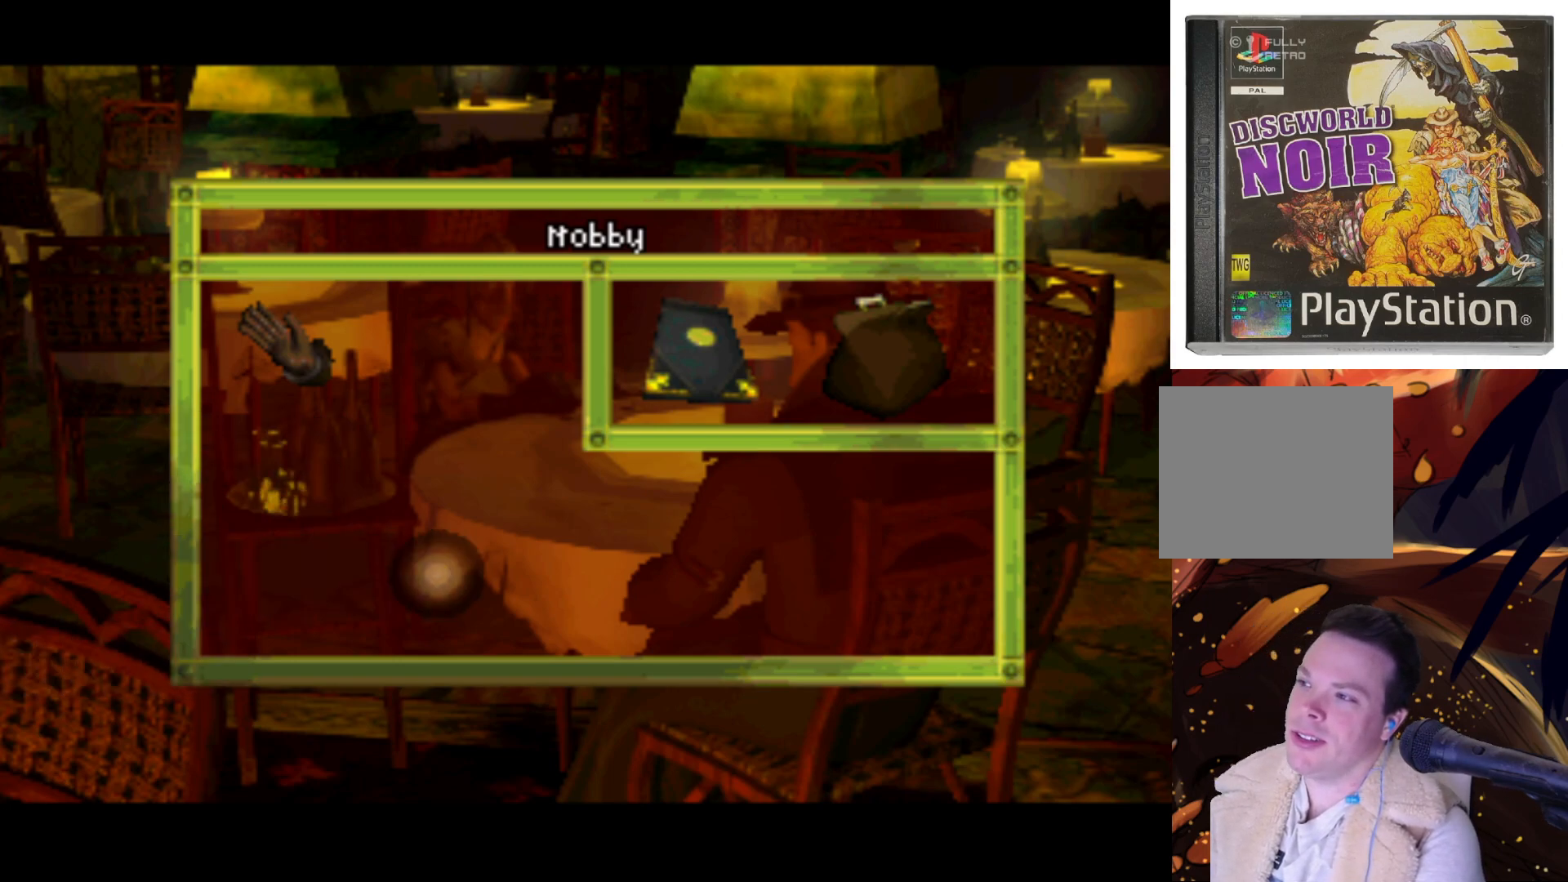
{"buttons": [], "left_stick": "center", "right_stick": "center", "events": [[17, "DPAD_UP", "up"], [50, "DPAD_UP", "down"], [117, "DPAD_LEFT", "down"], [183, "DPAD_UP", "up"], [300, "DPAD_LEFT", "up"]]}
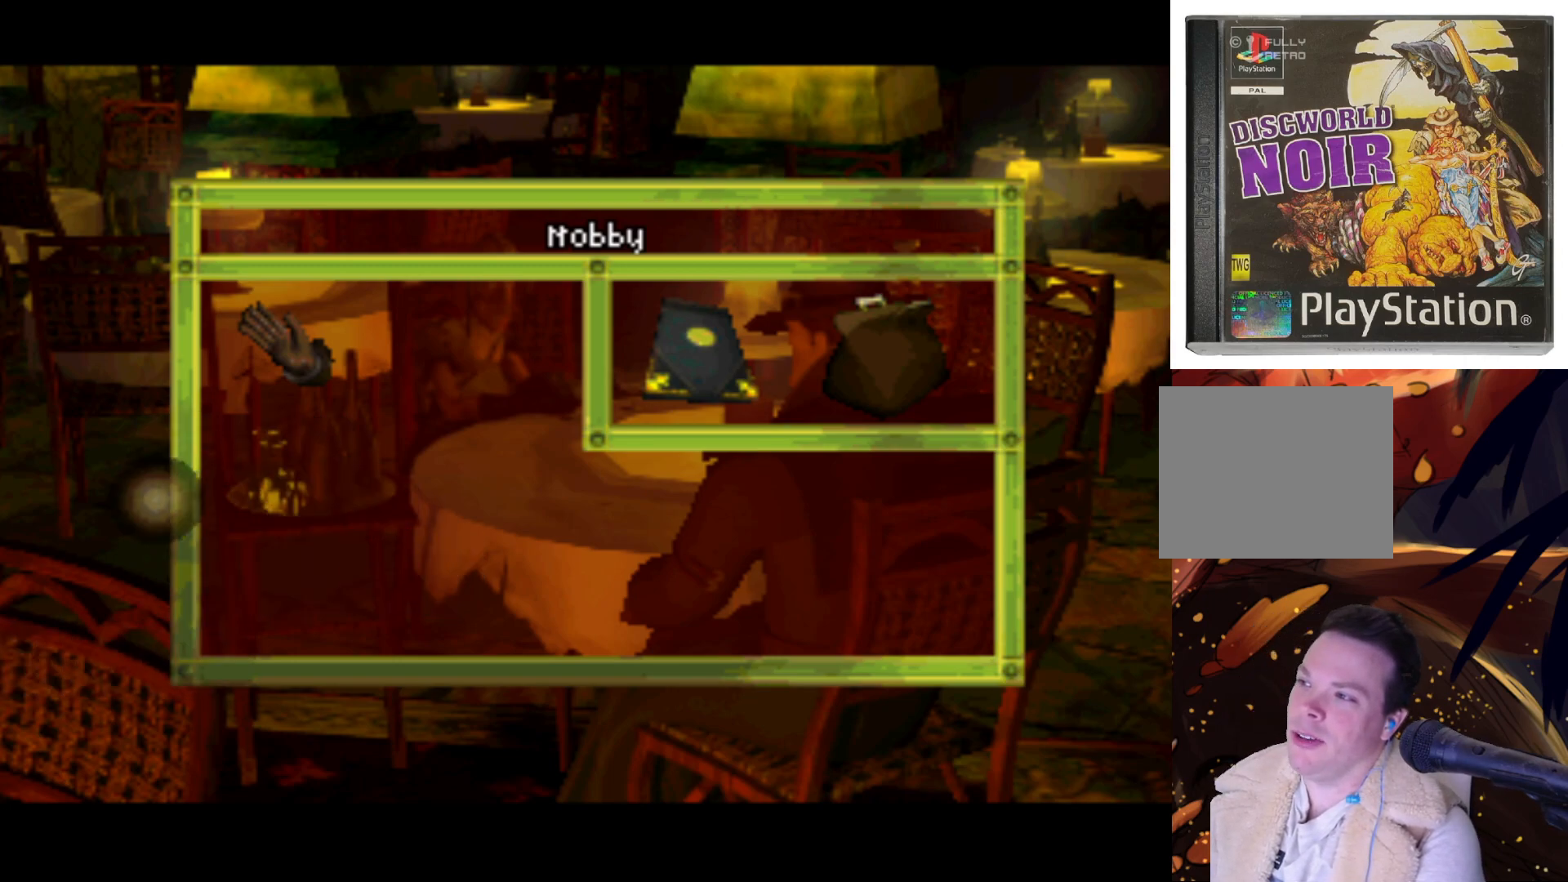
{"buttons": ["DPAD_LEFT"], "left_stick": "center", "right_stick": "center", "events": [[200, "DPAD_RIGHT", "down"], [350, "DPAD_RIGHT", "up"], [500, "DPAD_LEFT", "down"]]}
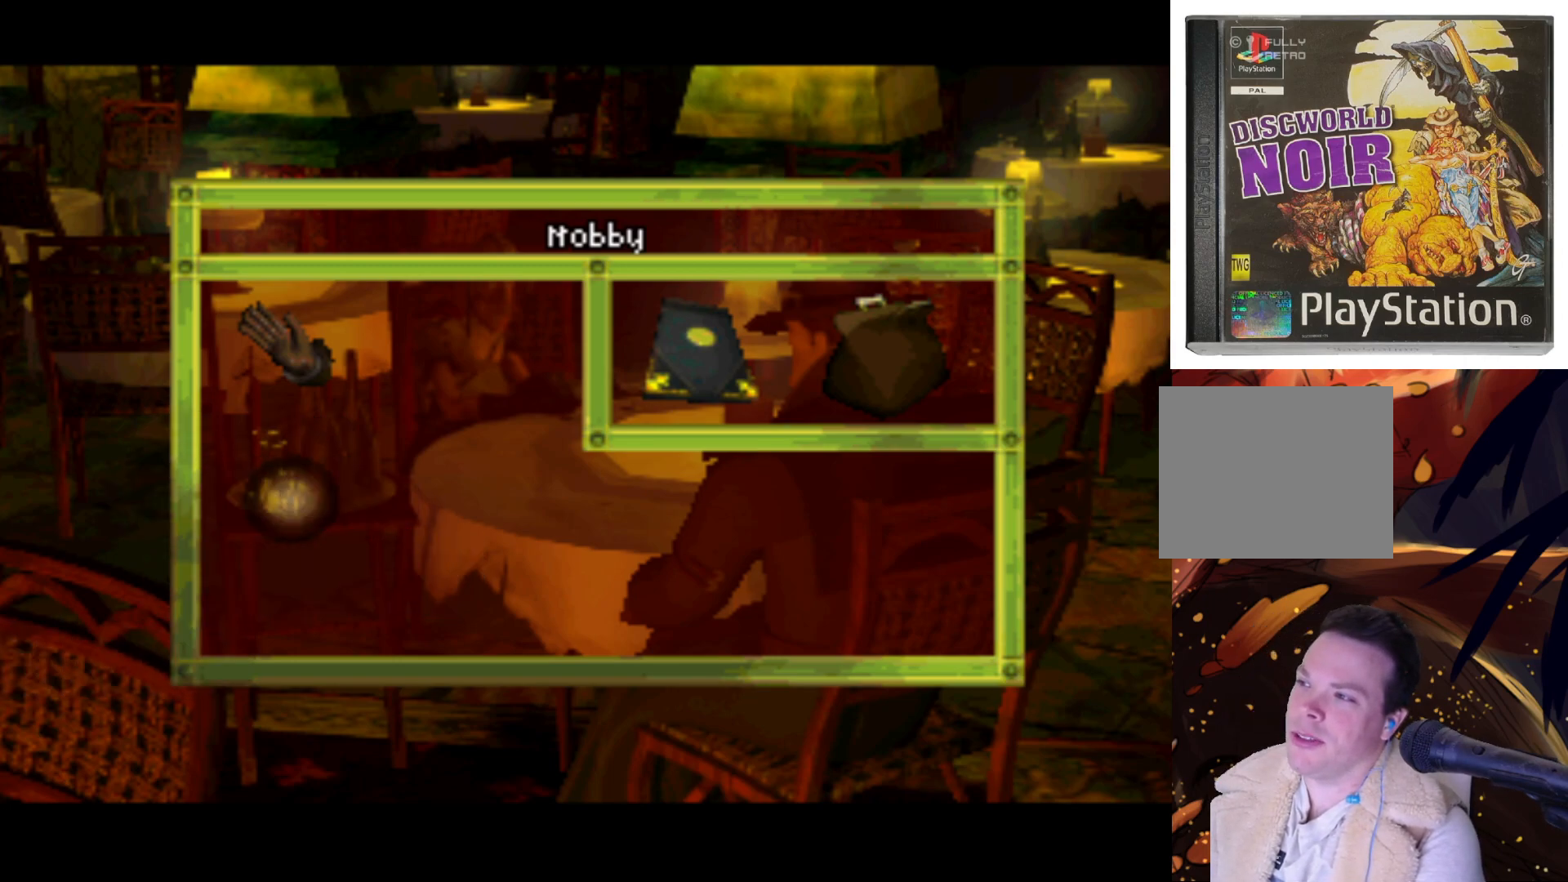
{"buttons": ["DPAD_LEFT"], "left_stick": "center", "right_stick": "center", "events": [[150, "DPAD_LEFT", "up"], [200, "DPAD_RIGHT", "down"], [350, "DPAD_RIGHT", "up"], [400, "DPAD_LEFT", "down"]]}
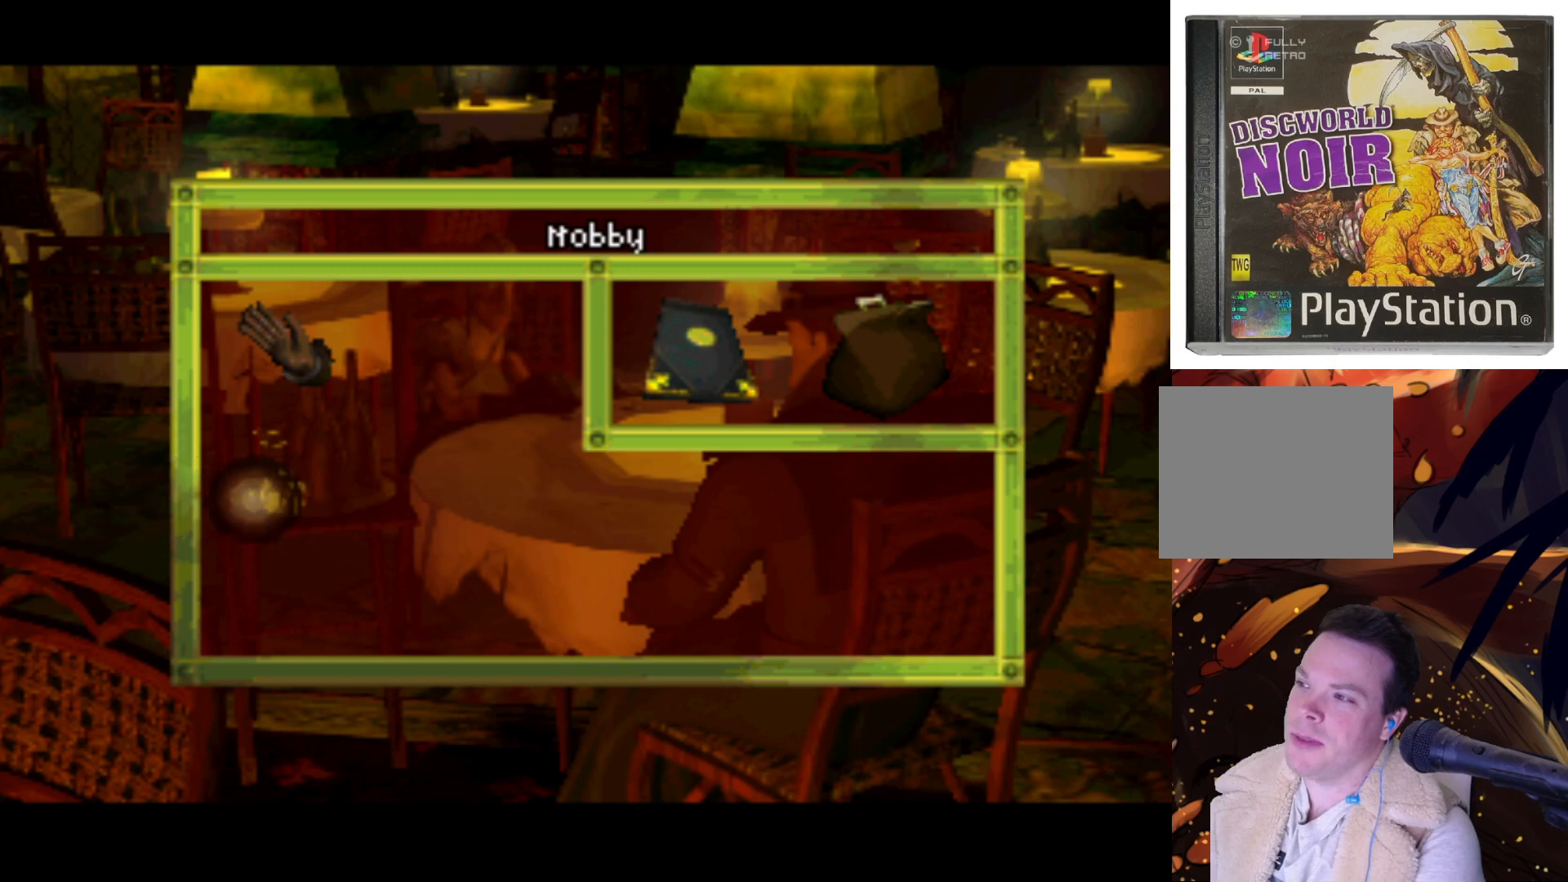
{"buttons": [], "left_stick": "center", "right_stick": "center", "events": [[17, "DPAD_LEFT", "up"], [117, "DPAD_RIGHT", "down"], [233, "DPAD_RIGHT", "up"]]}
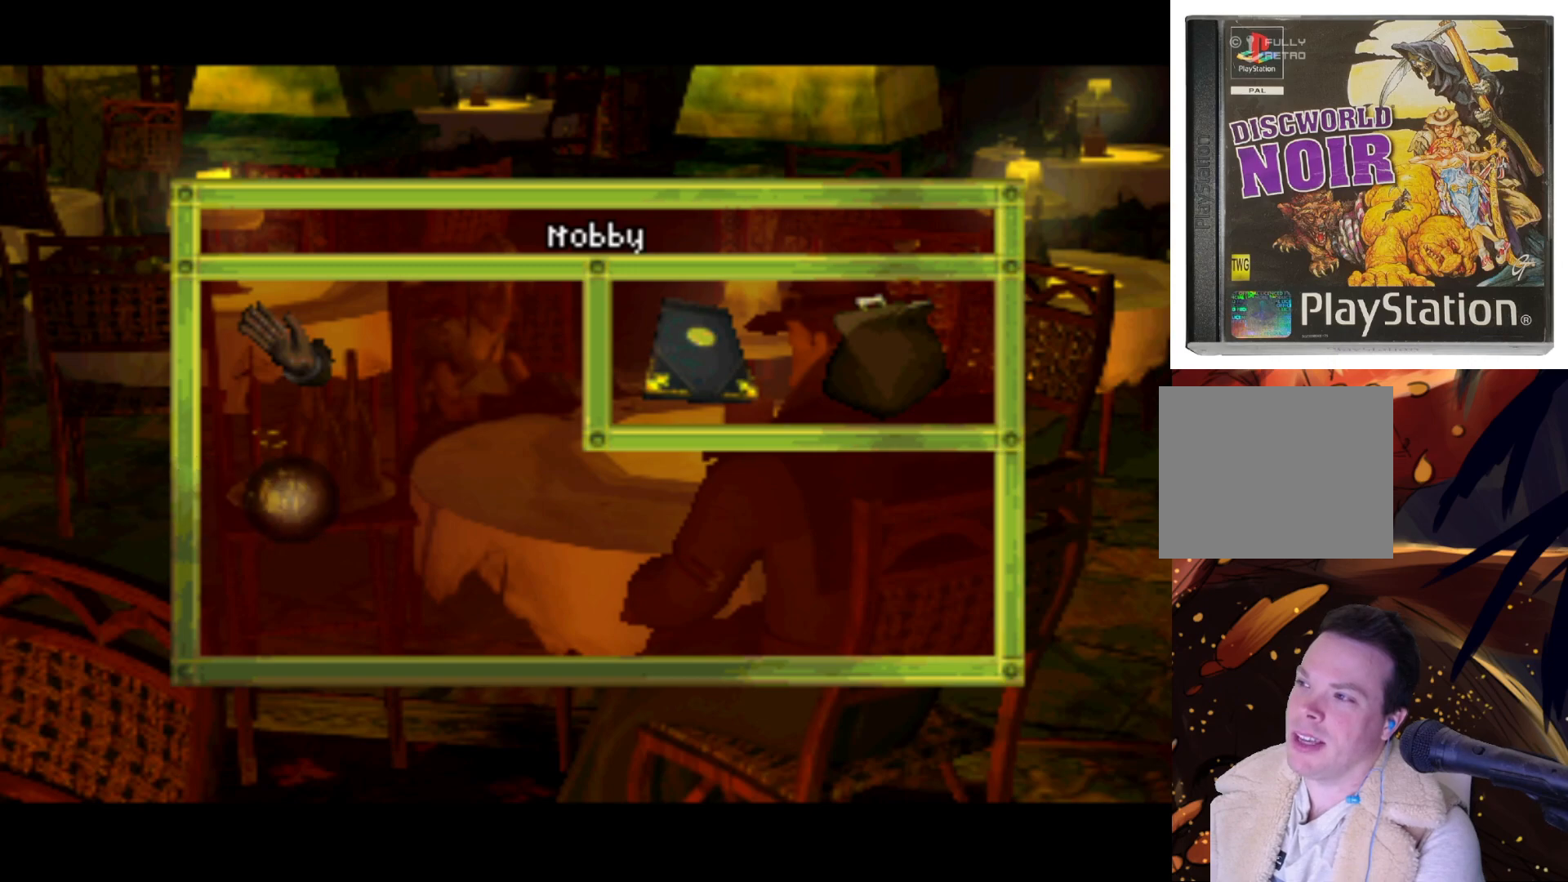
{"buttons": [], "left_stick": "center", "right_stick": "center", "events": [[250, "DPAD_RIGHT", "down"], [500, "DPAD_RIGHT", "up"]]}
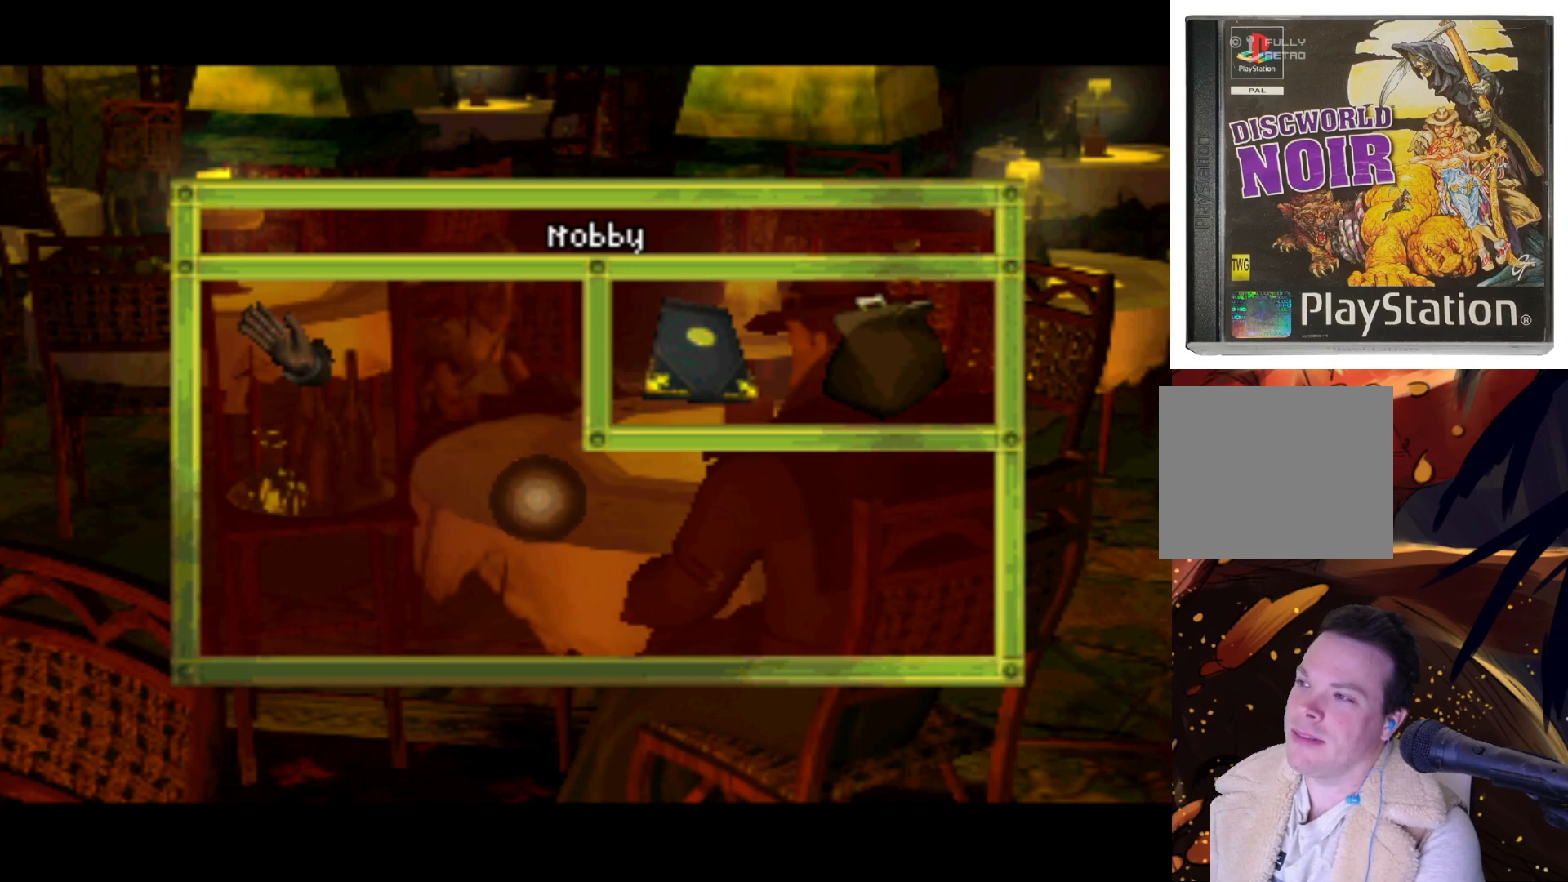
{"buttons": ["DPAD_LEFT"], "left_stick": "center", "right_stick": "center", "events": [[150, "DPAD_UP", "down"], [317, "DPAD_LEFT", "down"], [367, "DPAD_UP", "up"]]}
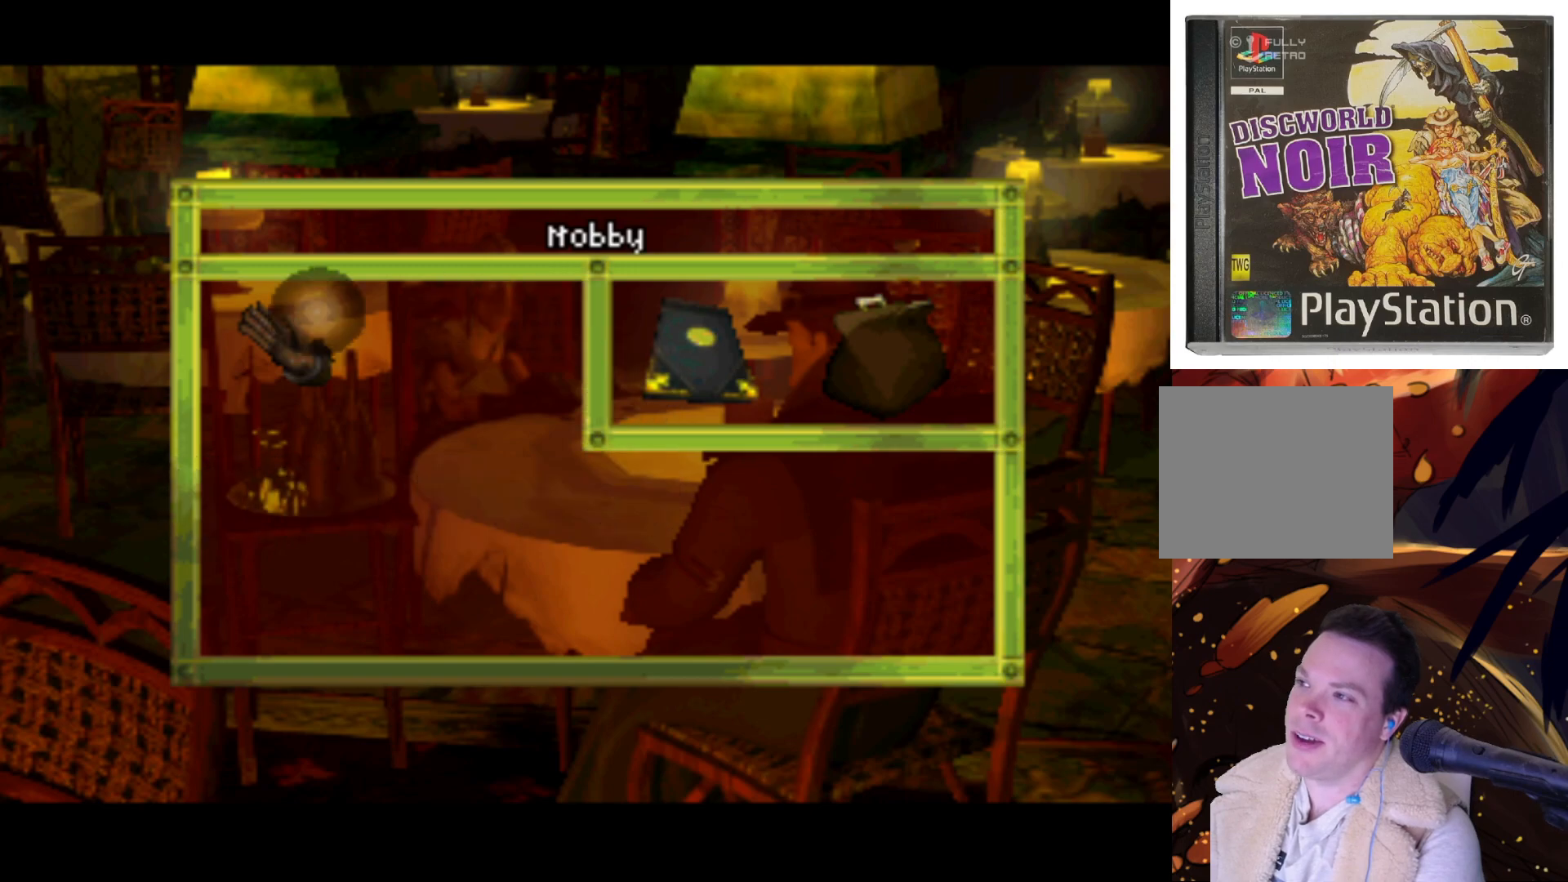
{"buttons": ["DPAD_RIGHT"], "left_stick": "center", "right_stick": "center", "events": [[67, "DPAD_LEFT", "up"], [267, "DPAD_DOWN", "down"], [333, "DPAD_RIGHT", "down"], [450, "DPAD_DOWN", "up"]]}
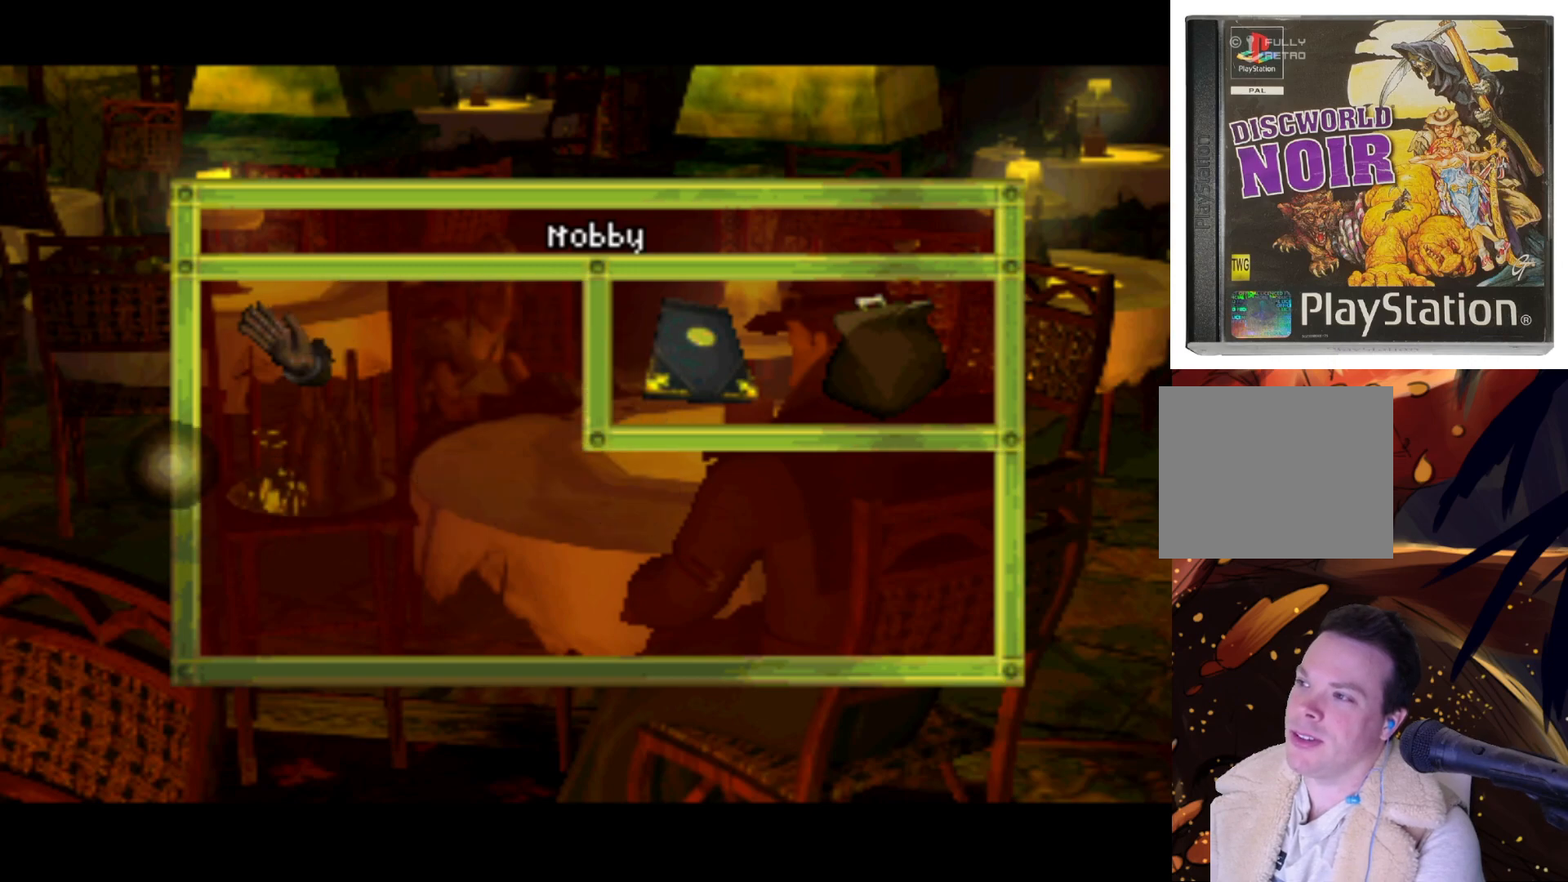
{"buttons": ["DPAD_DOWN"], "left_stick": "center", "right_stick": "center", "events": [[67, "DPAD_RIGHT", "up"], [67, "DPAD_UP", "down"], [150, "DPAD_LEFT", "down"], [300, "DPAD_UP", "up"], [350, "DPAD_LEFT", "up"], [383, "DPAD_DOWN", "down"]]}